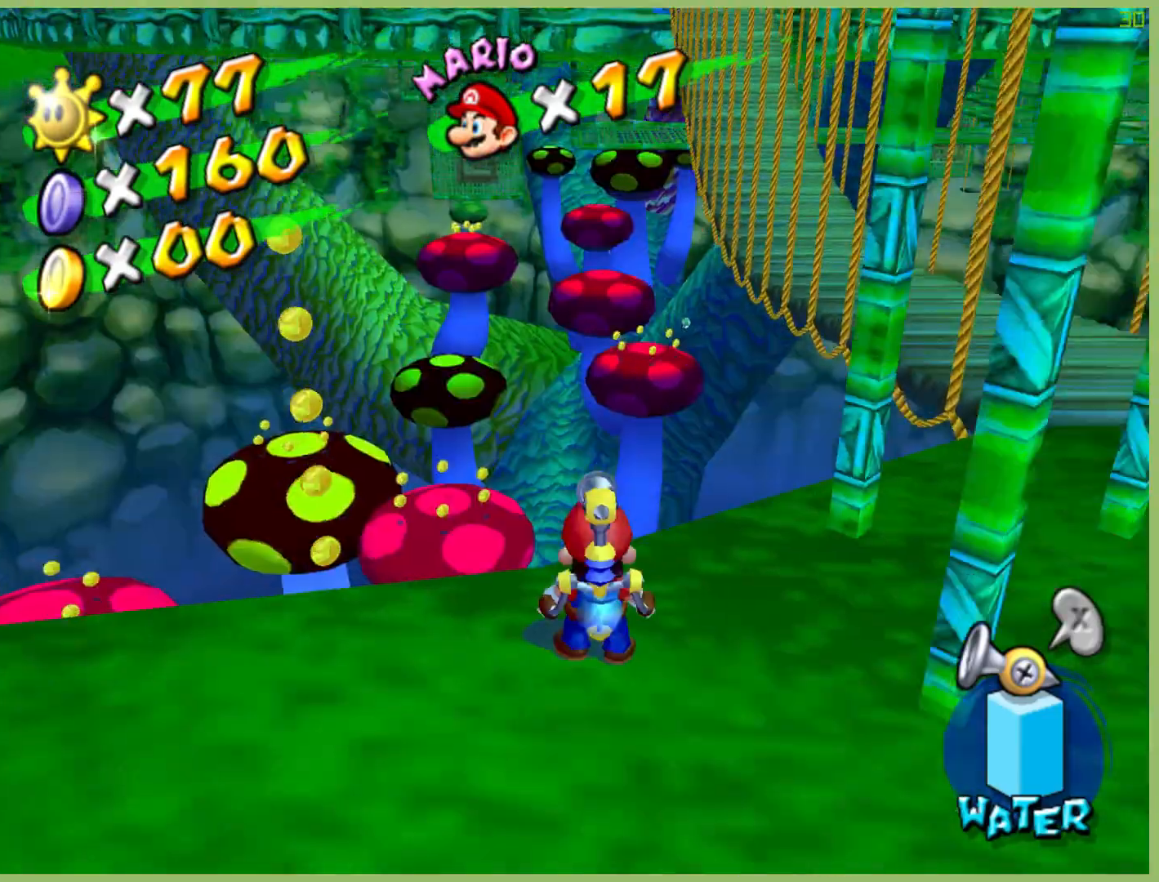
Gameplay with a controller (Xbox layout); each line is a JSON object with the inputs held at the frame after it. "button_events" lists button changes between this image and that frame as [ms after this image, input, new state], when the widget could be followed in between (sticks are given only as held states). Not read: DPAD_DOWN DPAD_LEFT DPAD_RIGHT DPAD_UP L1 L3 R1 R3 SELECT START X.
{"buttons": [], "left_stick": "down-right", "right_stick": "center", "button_events": []}
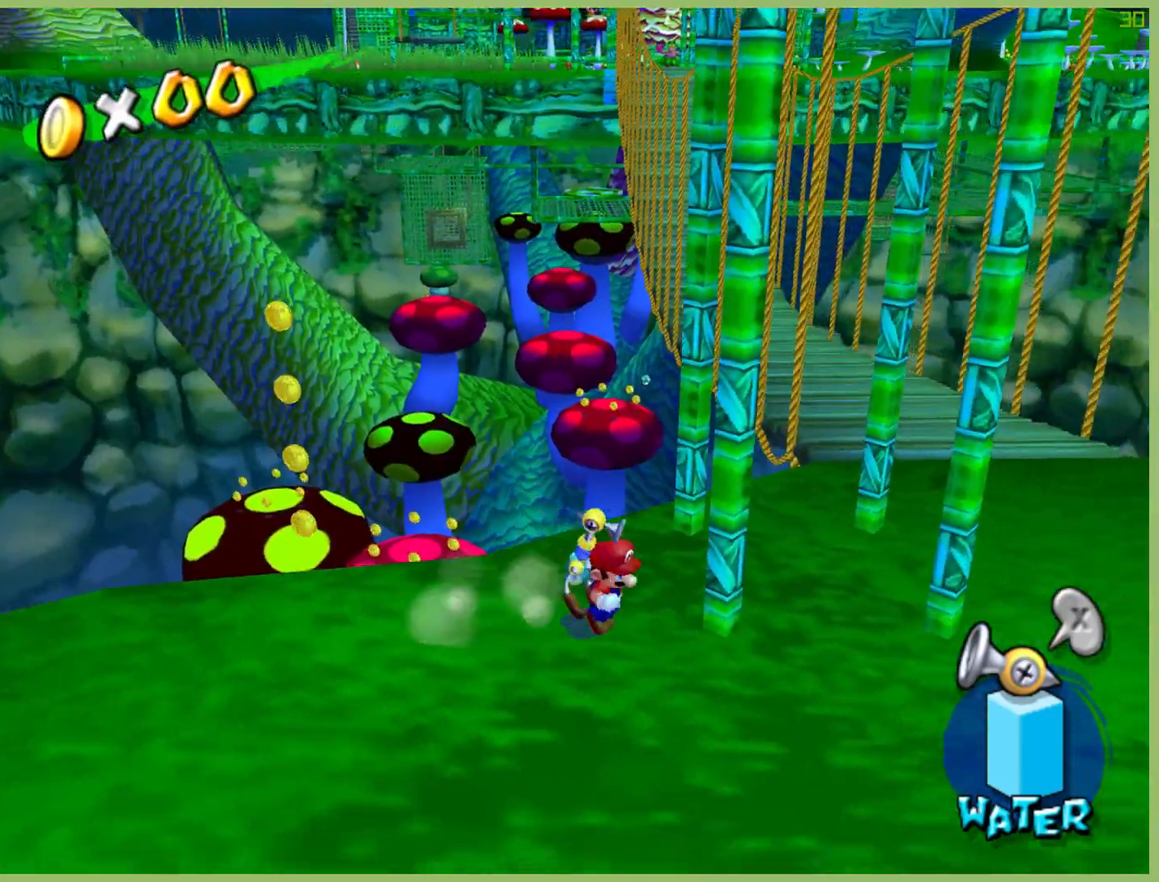
{"buttons": [], "left_stick": "right", "right_stick": "center", "button_events": []}
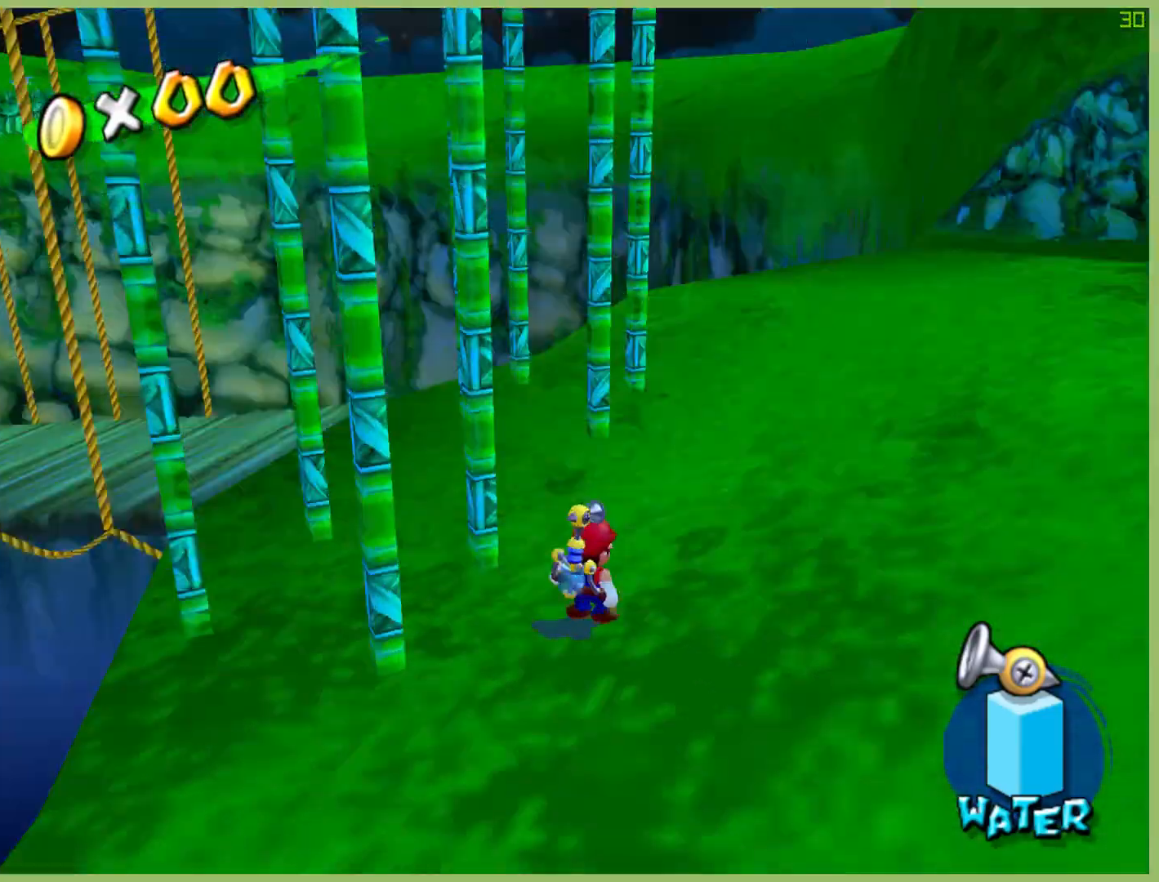
{"buttons": [], "left_stick": "up", "right_stick": "center", "button_events": []}
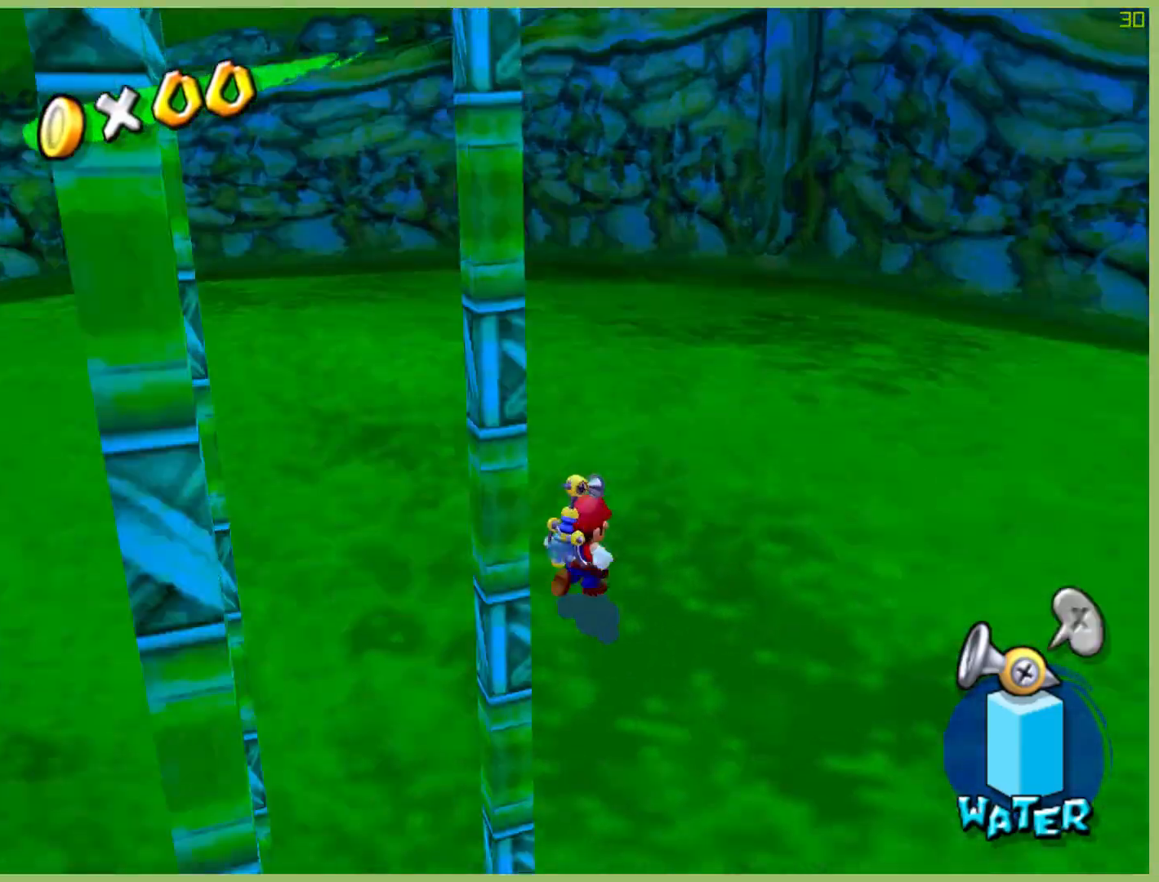
{"buttons": [], "left_stick": "left", "right_stick": "center", "button_events": []}
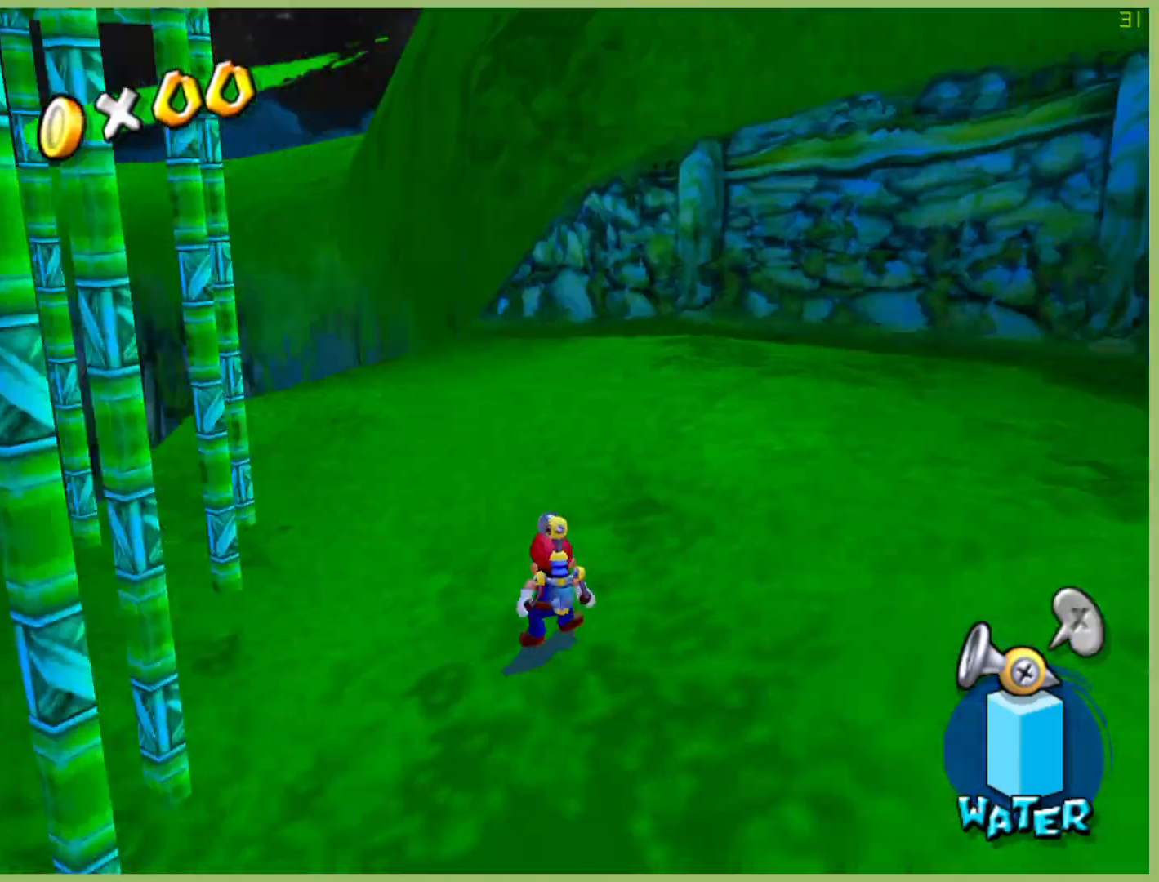
{"buttons": [], "left_stick": "up", "right_stick": "center", "button_events": []}
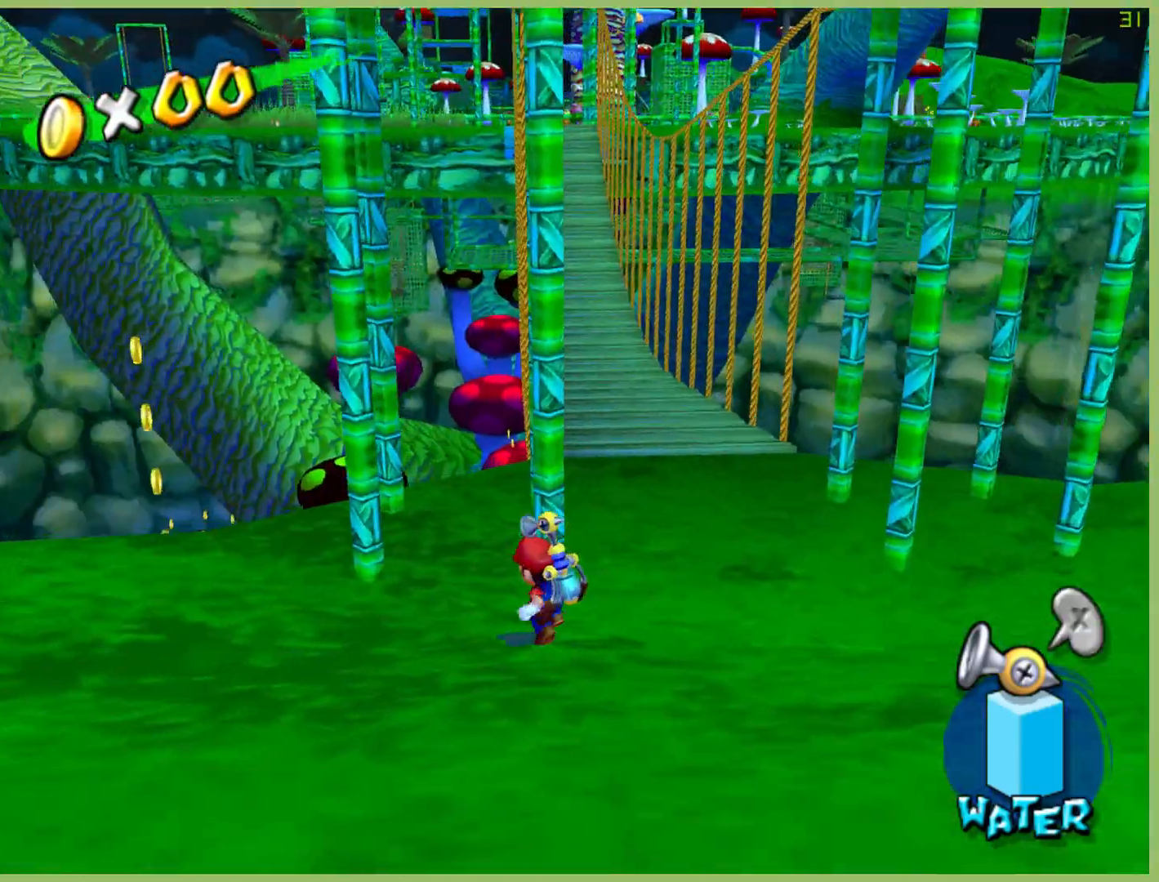
{"buttons": [], "left_stick": "up", "right_stick": "center", "button_events": []}
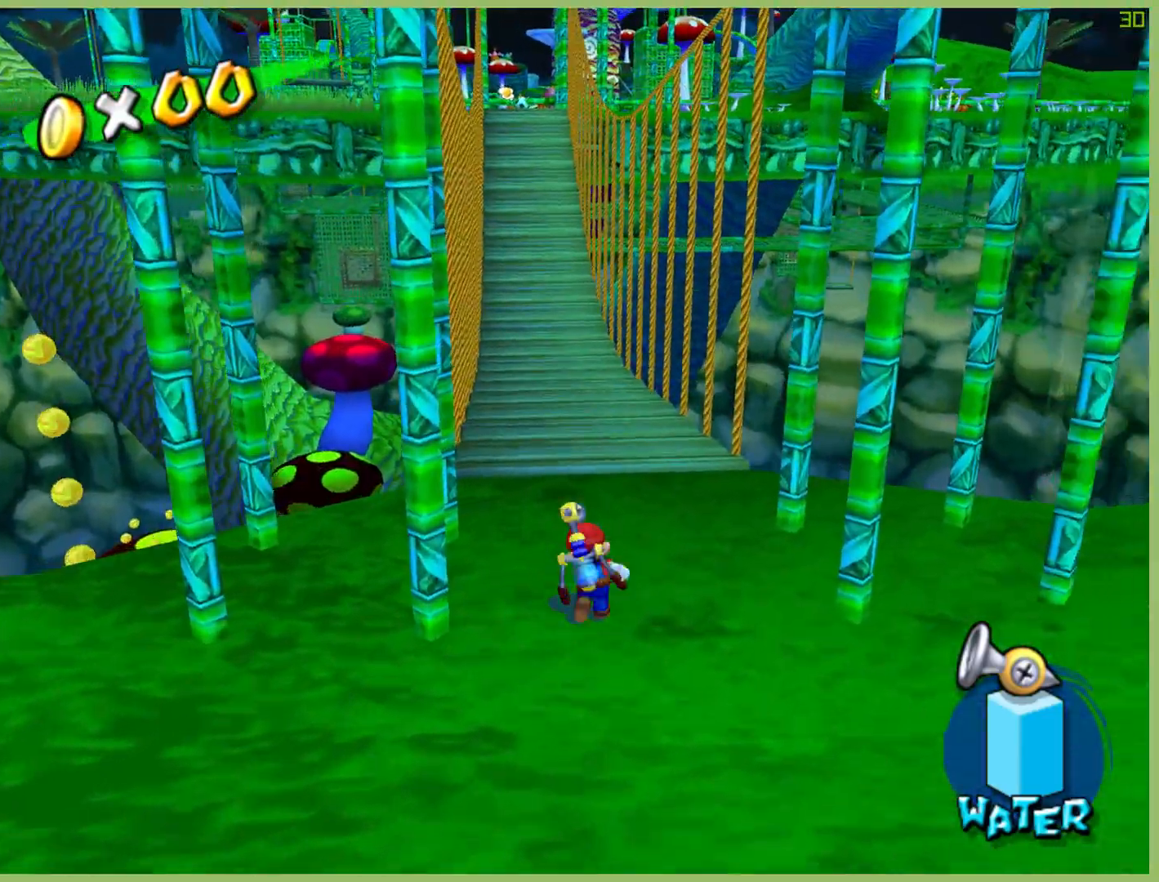
{"buttons": ["A"], "left_stick": "up", "right_stick": "center", "button_events": [[467, "A", "down"]]}
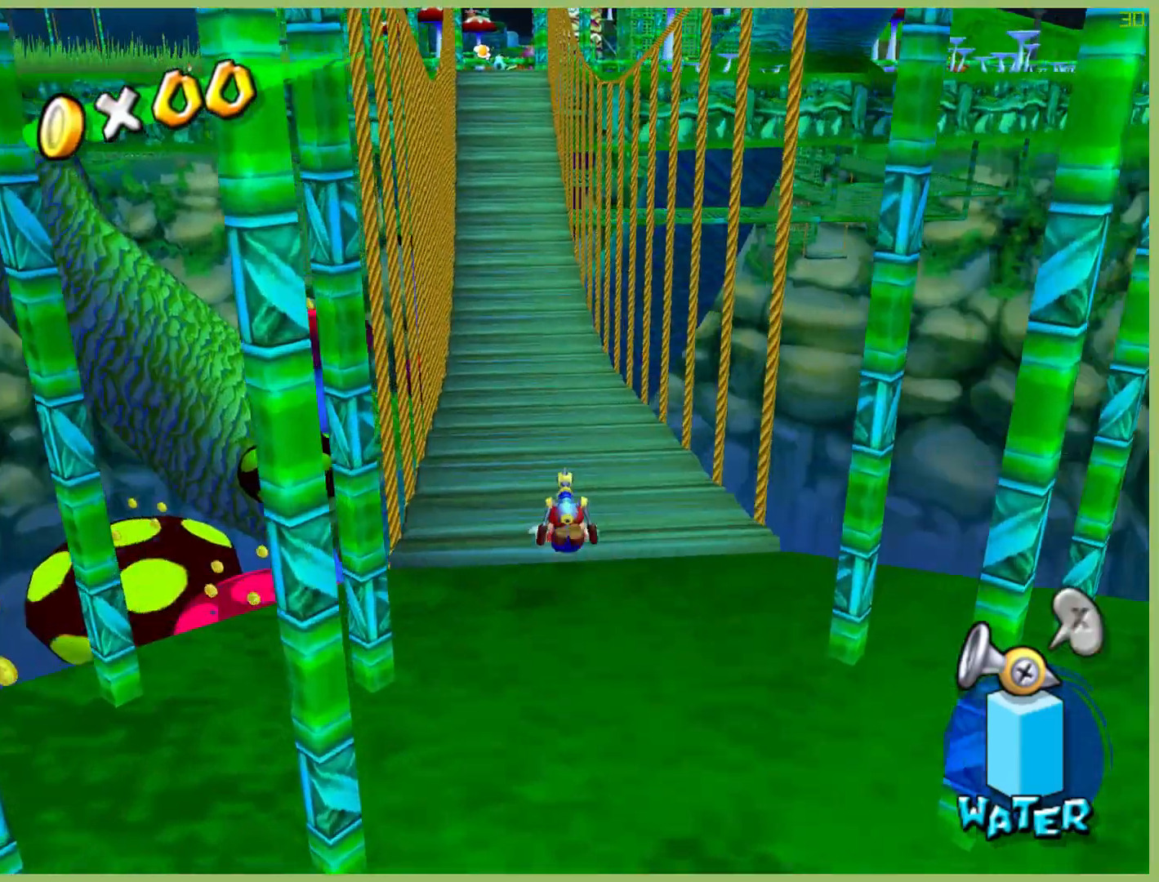
{"buttons": ["A"], "left_stick": "up", "right_stick": "center", "button_events": [[167, "A", "up"], [467, "A", "down"]]}
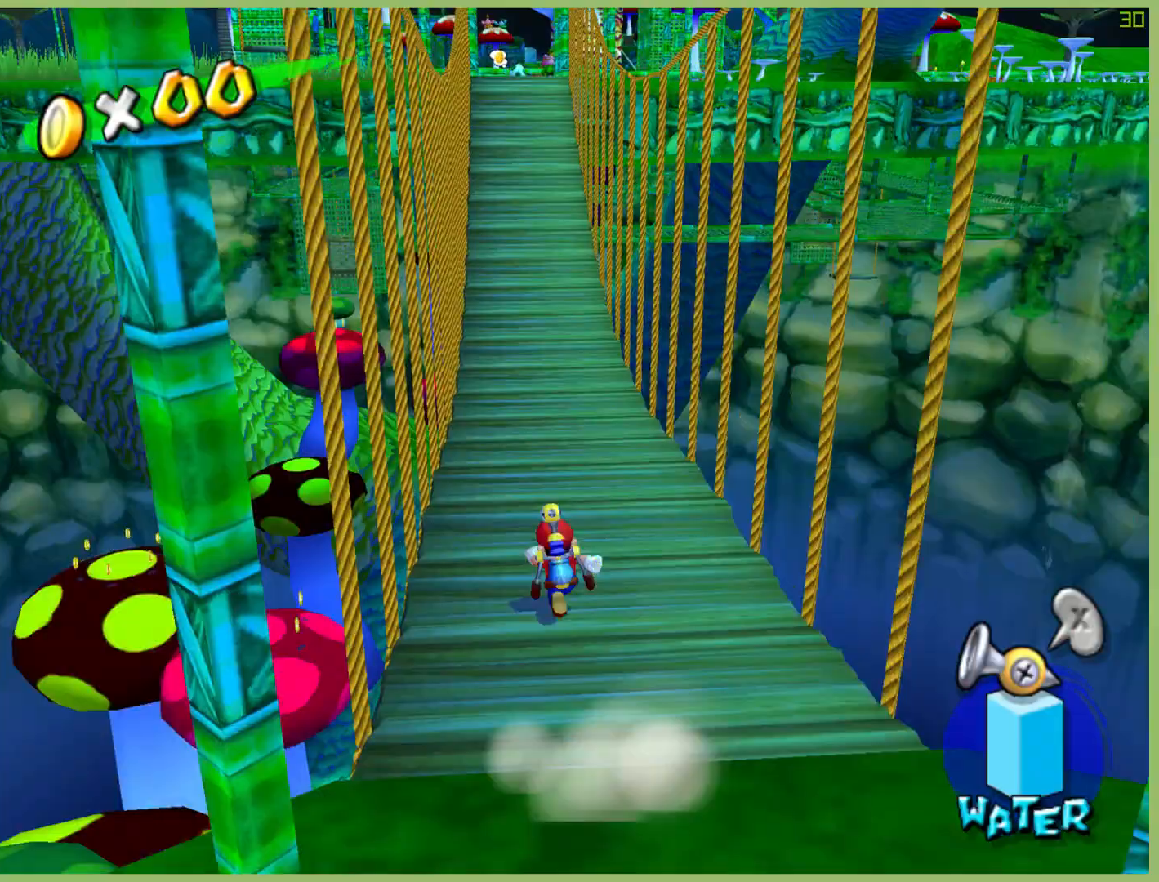
{"buttons": [], "left_stick": "up", "right_stick": "center", "button_events": [[100, "A", "up"]]}
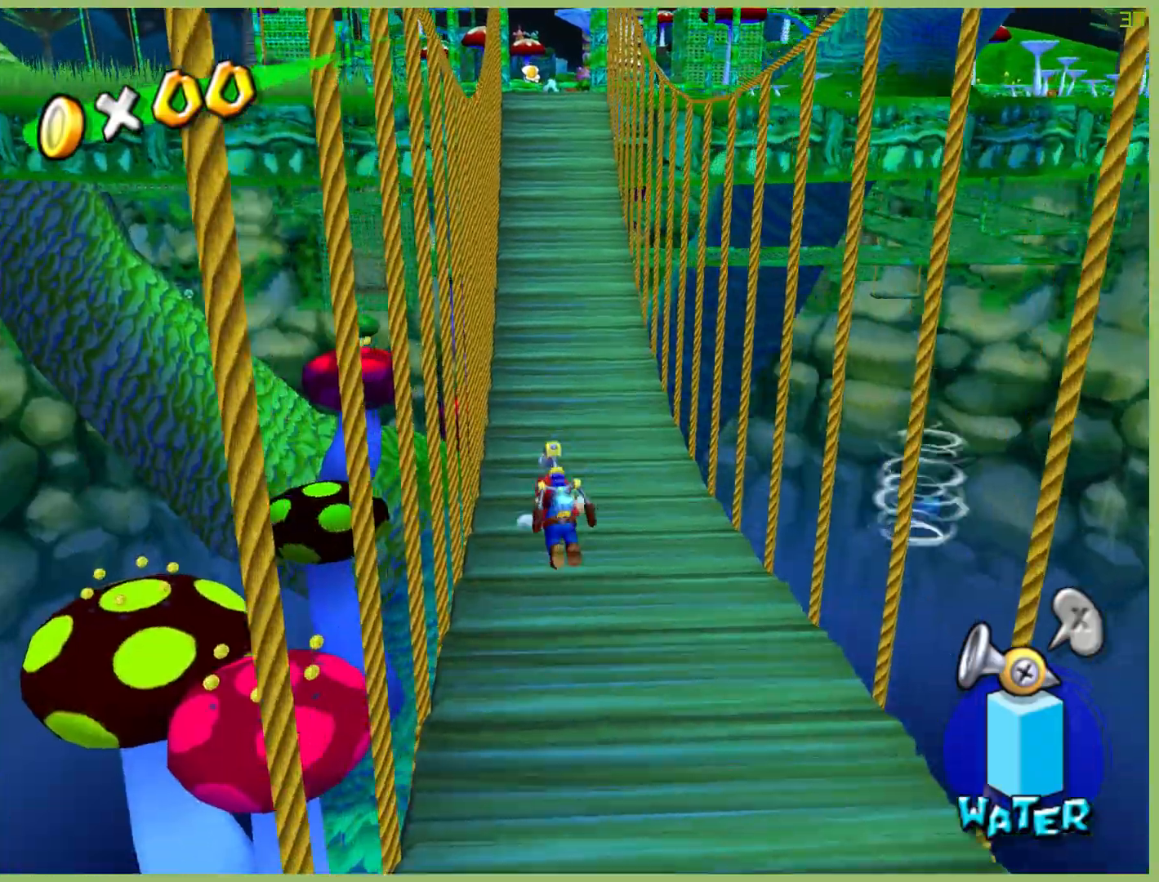
{"buttons": [], "left_stick": "up", "right_stick": "center", "button_events": []}
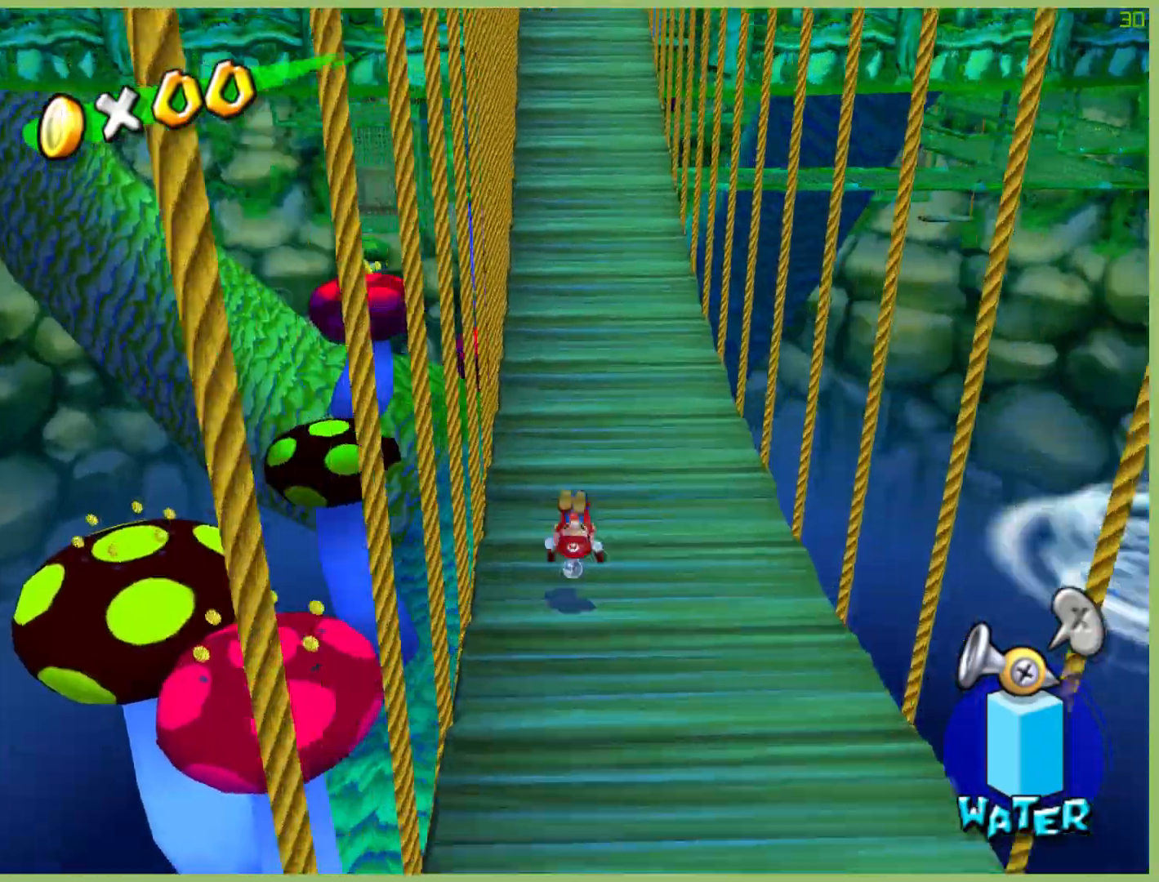
{"buttons": ["A"], "left_stick": "up", "right_stick": "center", "button_events": [[433, "A", "down"]]}
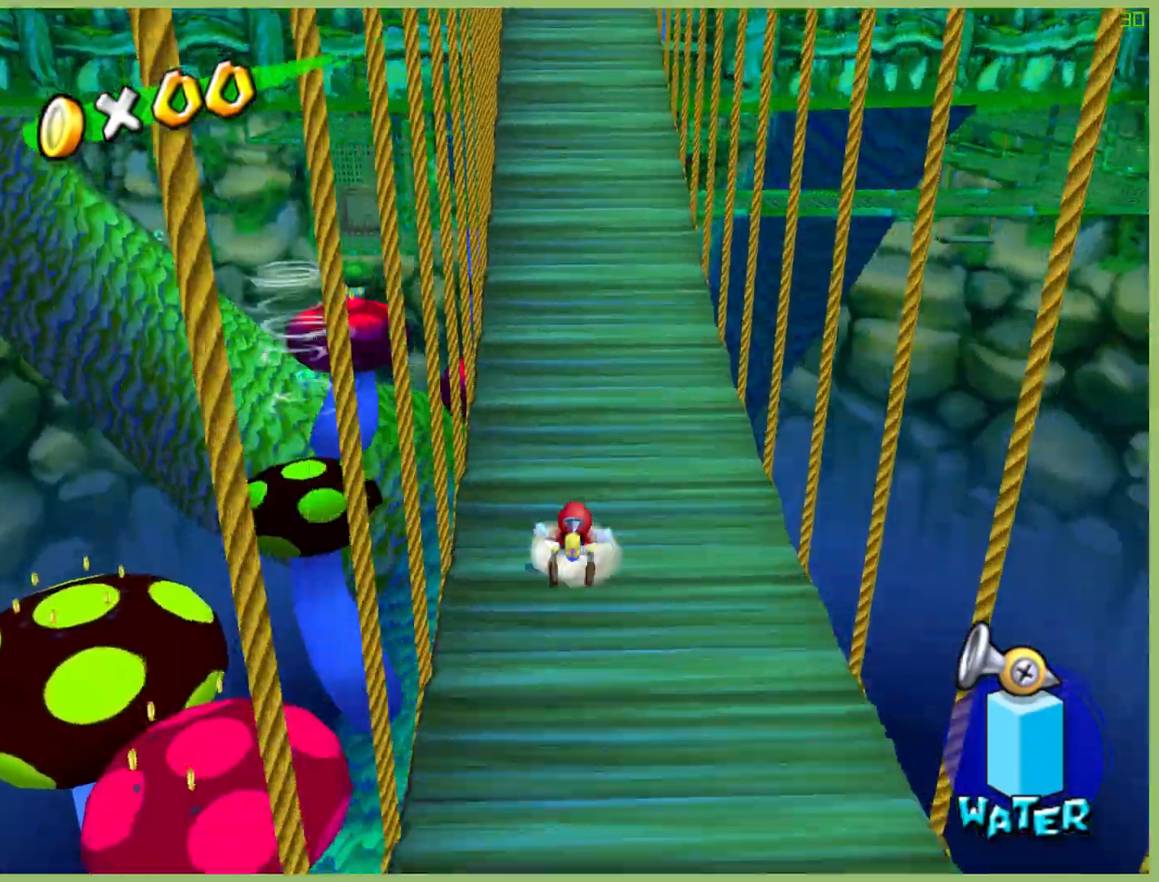
{"buttons": [], "left_stick": "up", "right_stick": "center", "button_events": [[133, "A", "up"]]}
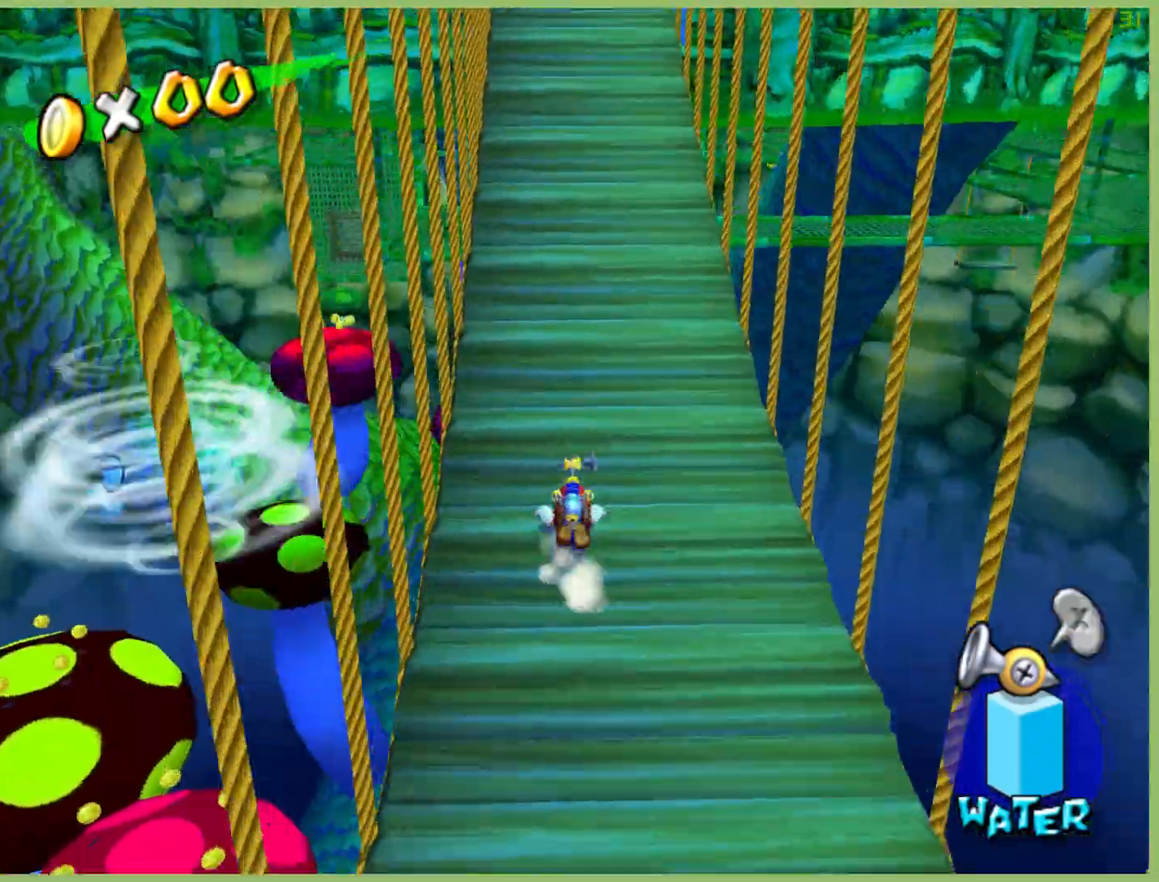
{"buttons": [], "left_stick": "up", "right_stick": "center", "button_events": []}
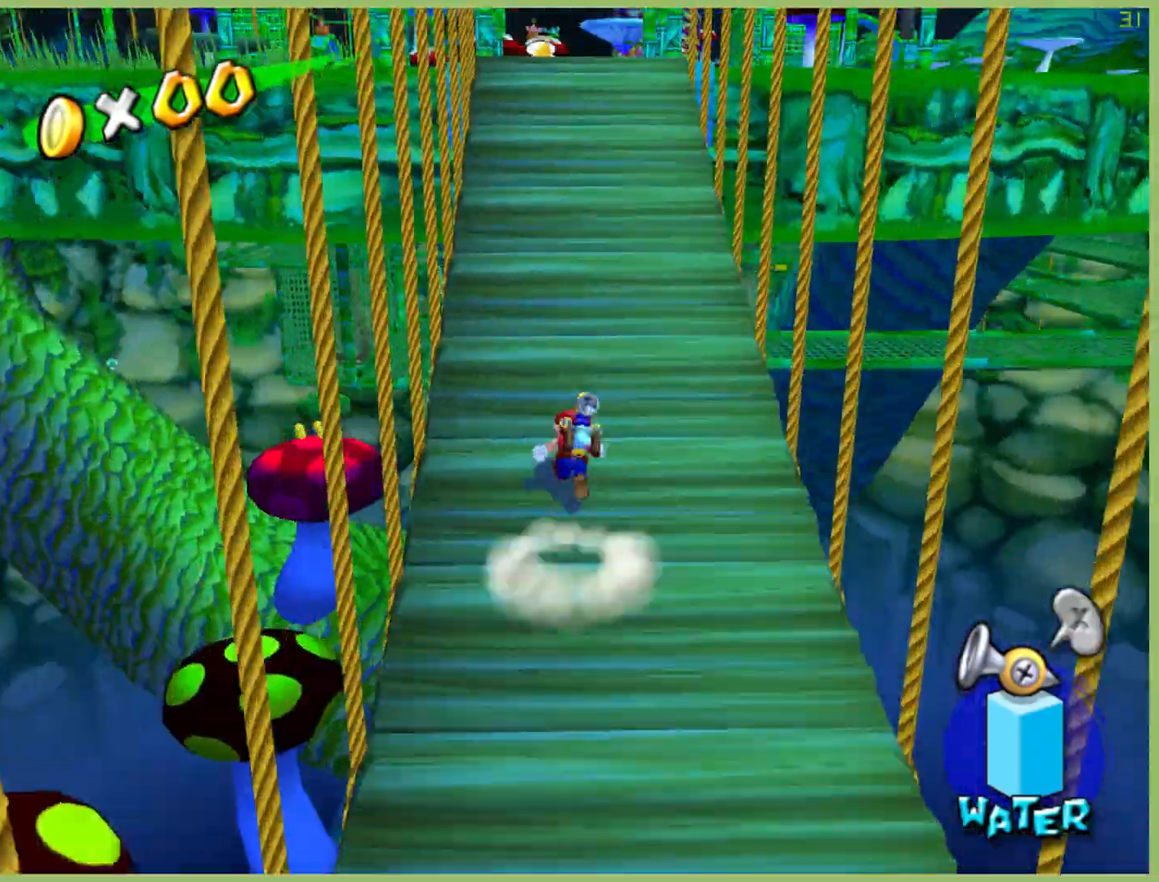
{"buttons": [], "left_stick": "up", "right_stick": "center", "button_events": []}
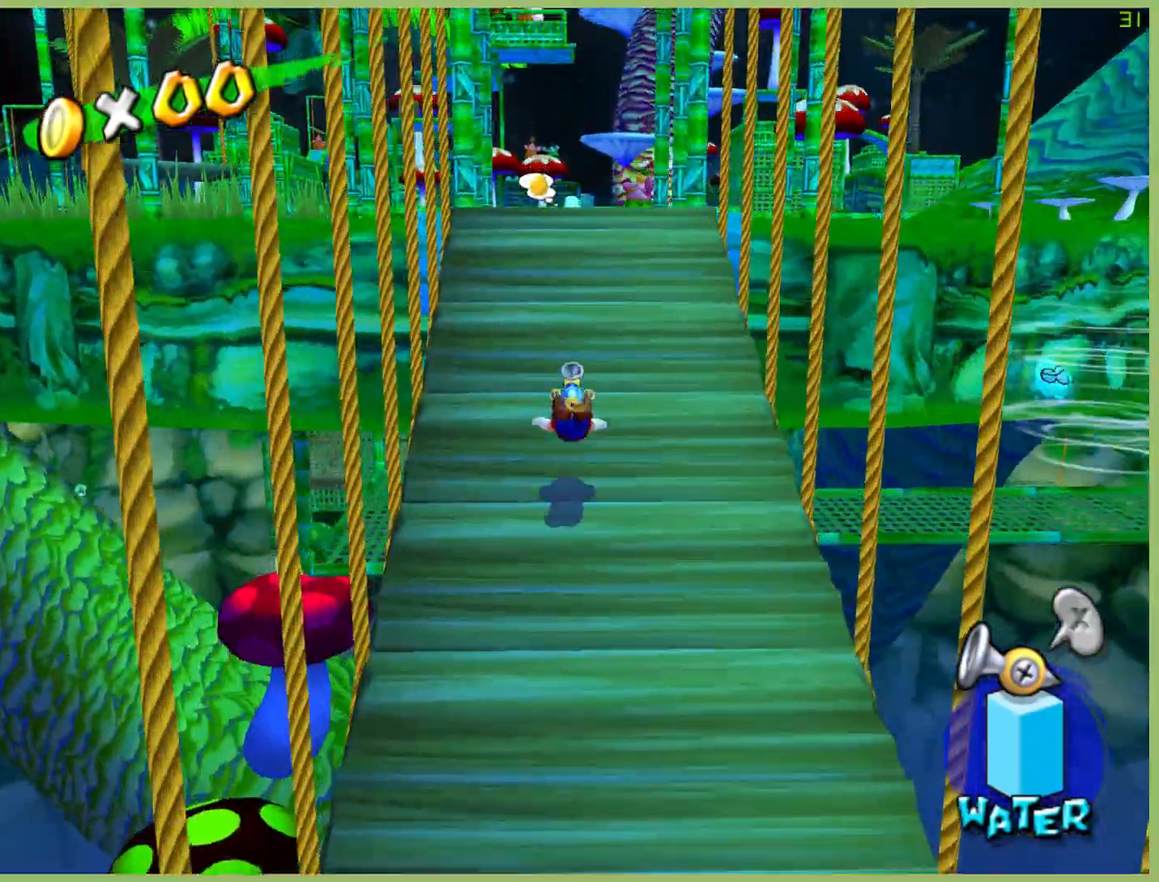
{"buttons": [], "left_stick": "up", "right_stick": "center", "button_events": [[133, "A", "down"], [333, "A", "up"]]}
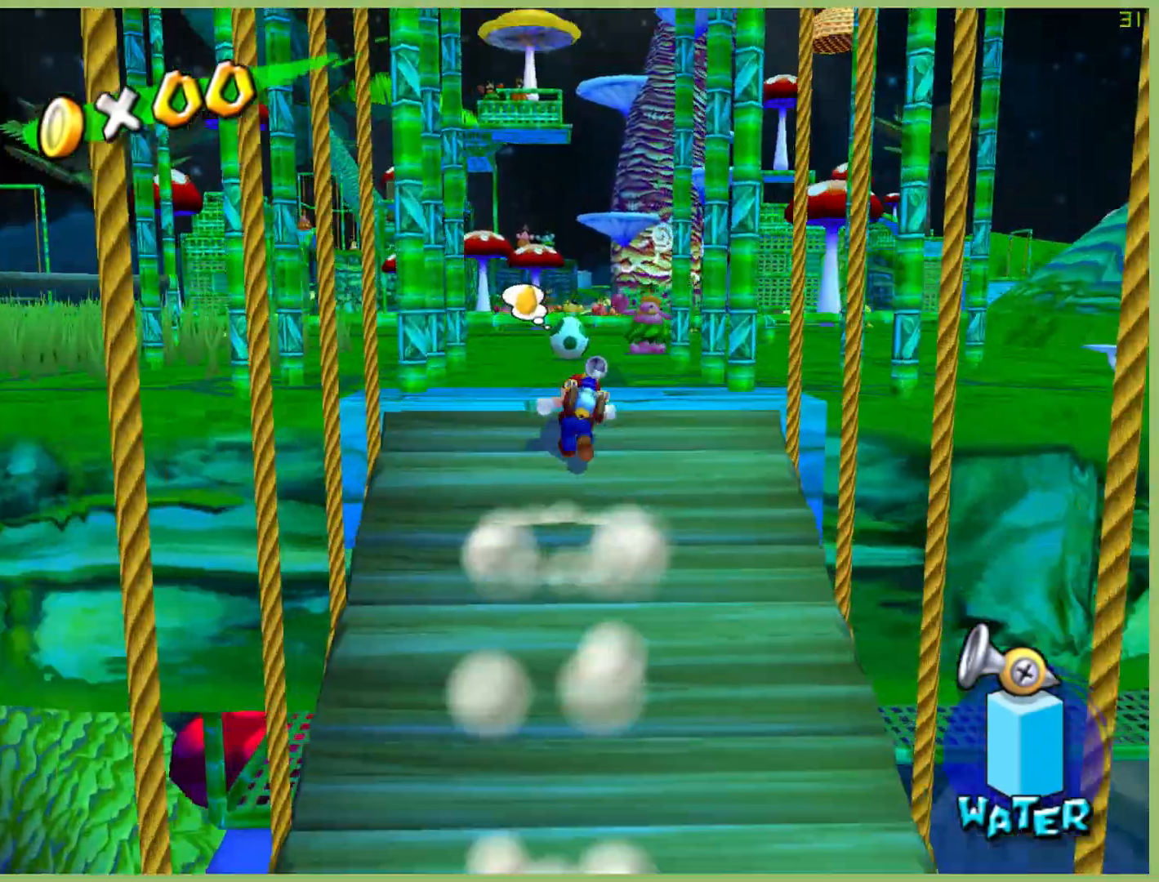
{"buttons": ["A"], "left_stick": "up", "right_stick": "center", "button_events": [[33, "A", "down"]]}
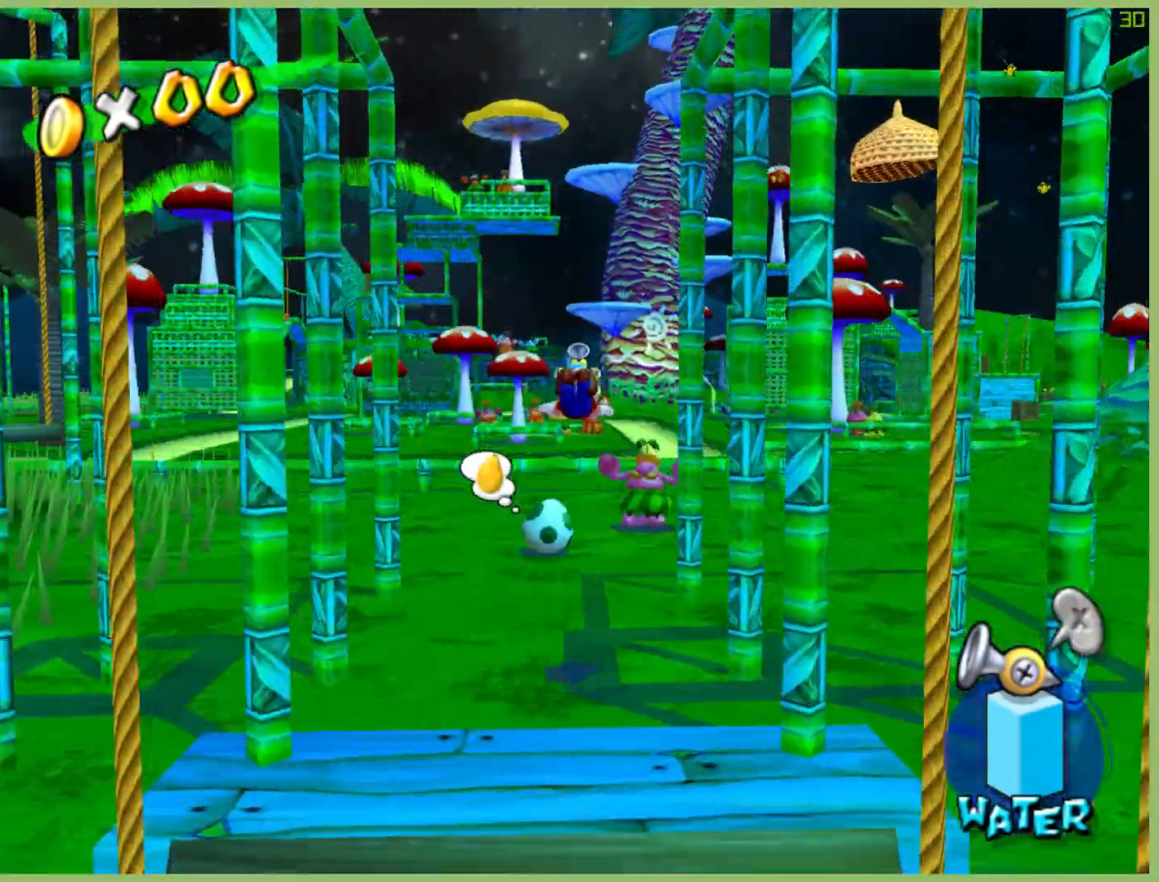
{"buttons": [], "left_stick": "up", "right_stick": "center", "button_events": [[300, "A", "up"]]}
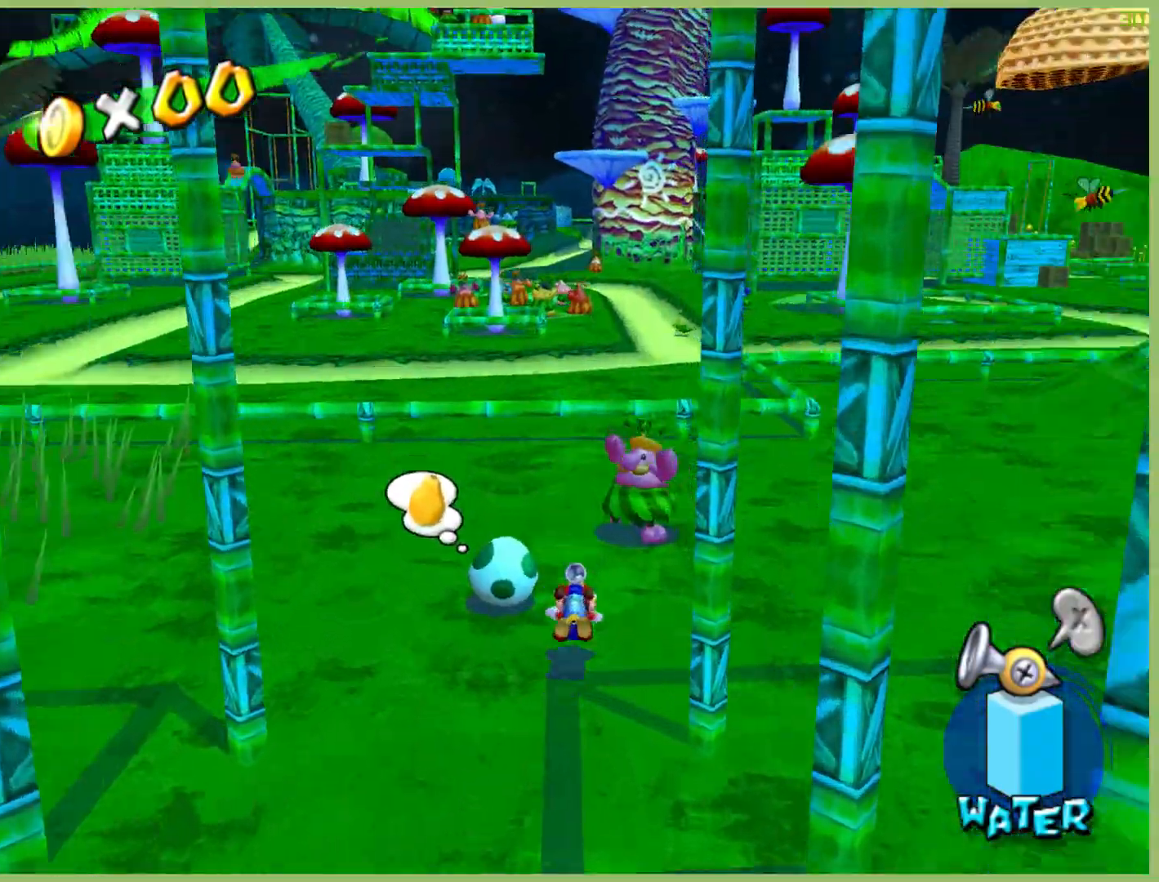
{"buttons": [], "left_stick": "up", "right_stick": "center", "button_events": []}
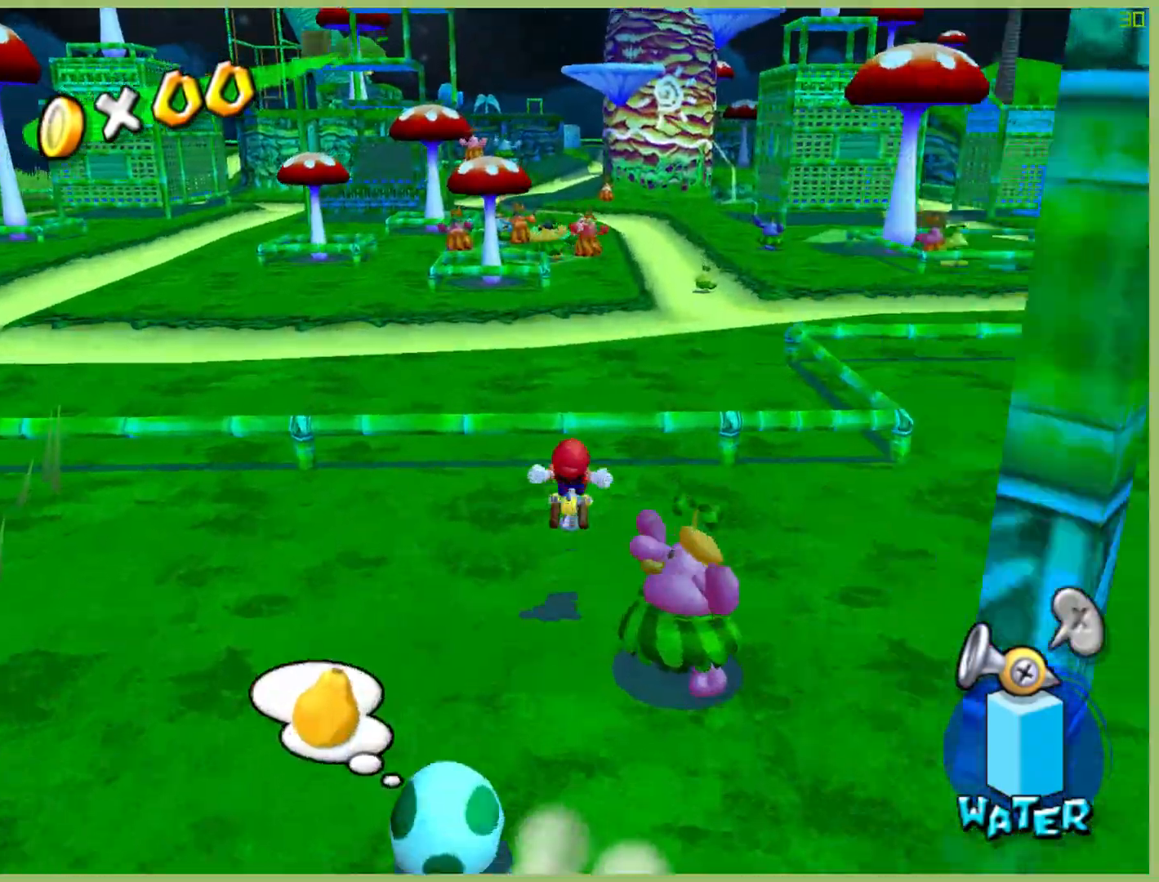
{"buttons": [], "left_stick": "up-right", "right_stick": "center", "button_events": []}
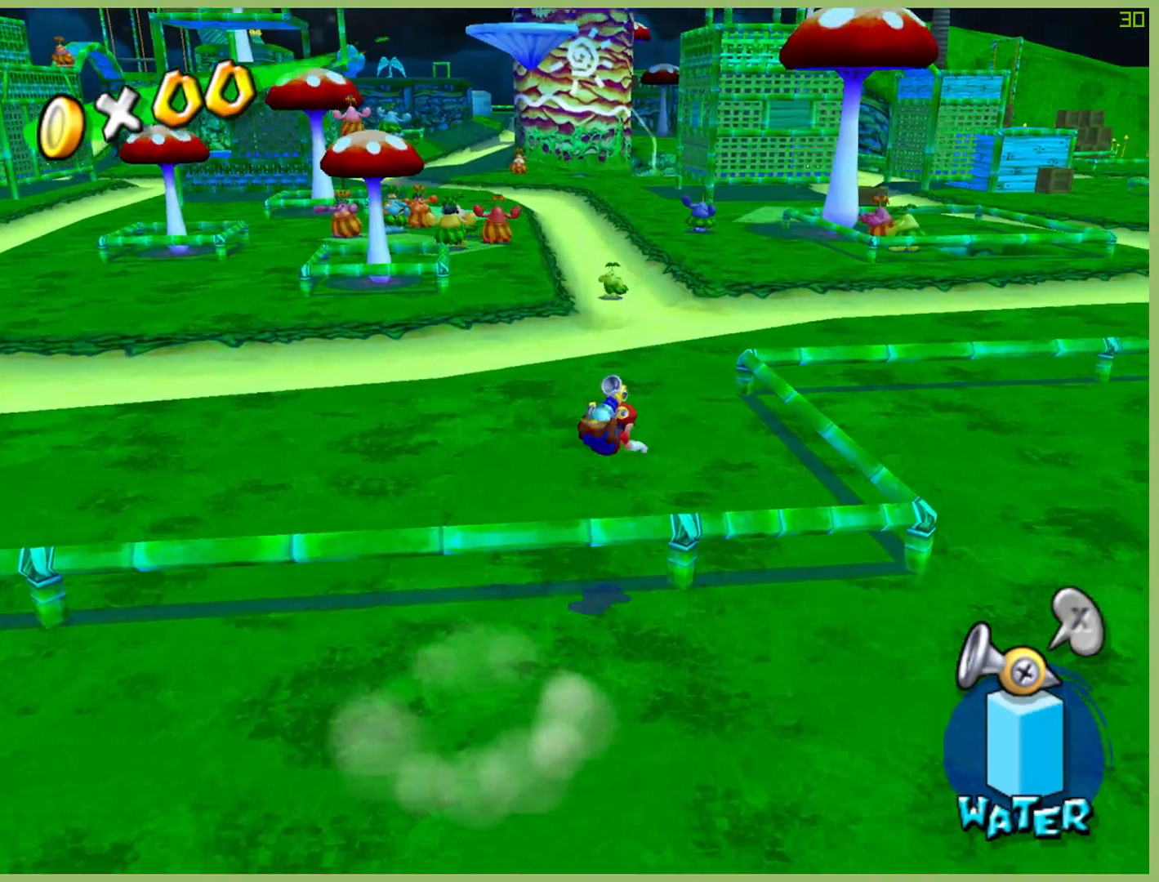
{"buttons": [], "left_stick": "up-left", "right_stick": "center", "button_events": []}
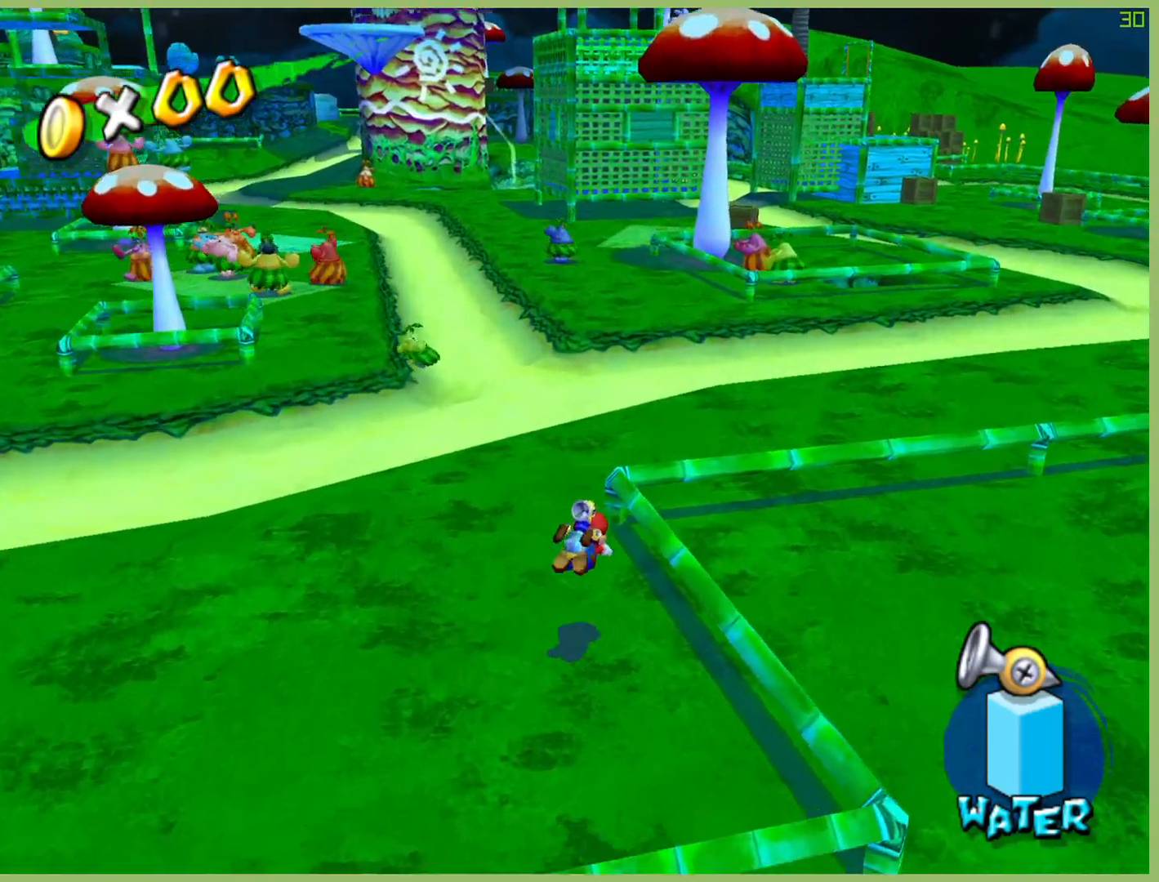
{"buttons": [], "left_stick": "up-right", "right_stick": "center", "button_events": [[133, "A", "down"], [300, "A", "up"]]}
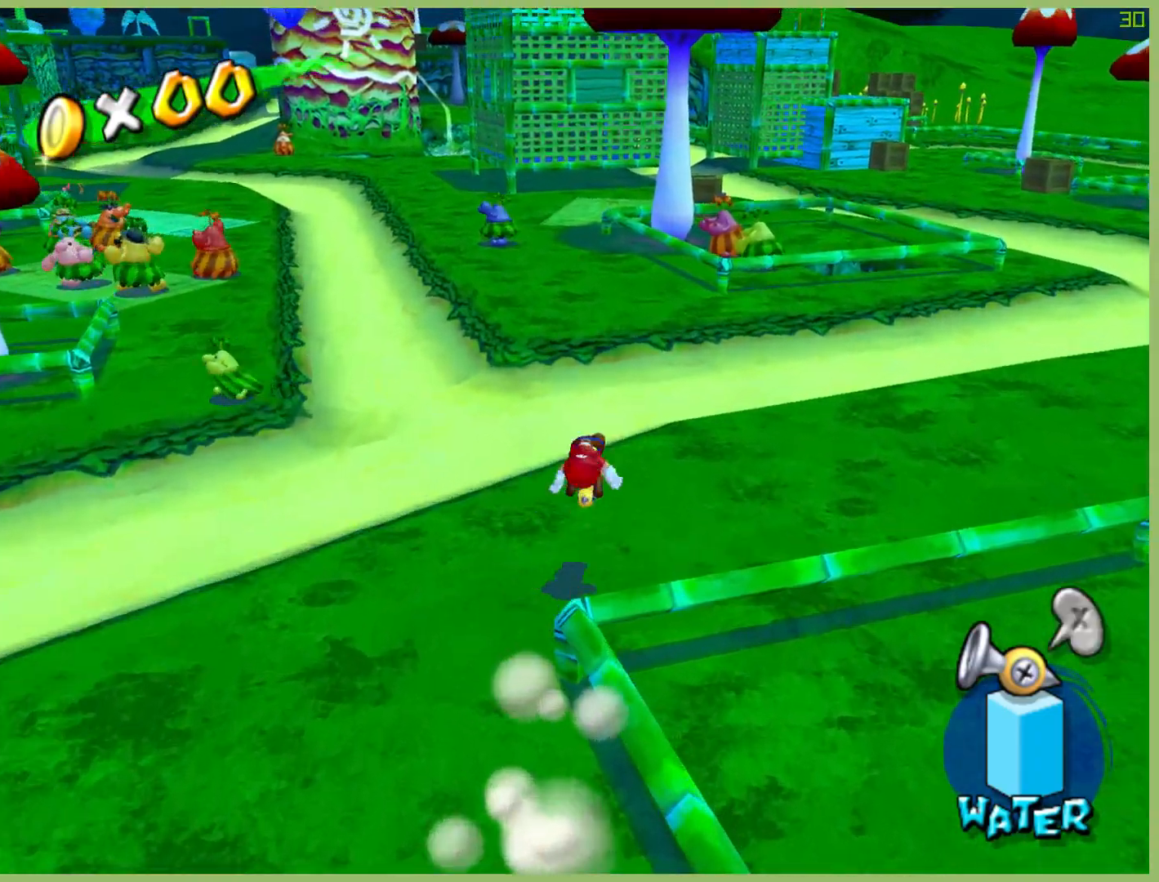
{"buttons": [], "left_stick": "up-right", "right_stick": "center", "button_events": [[333, "A", "down"], [467, "A", "up"]]}
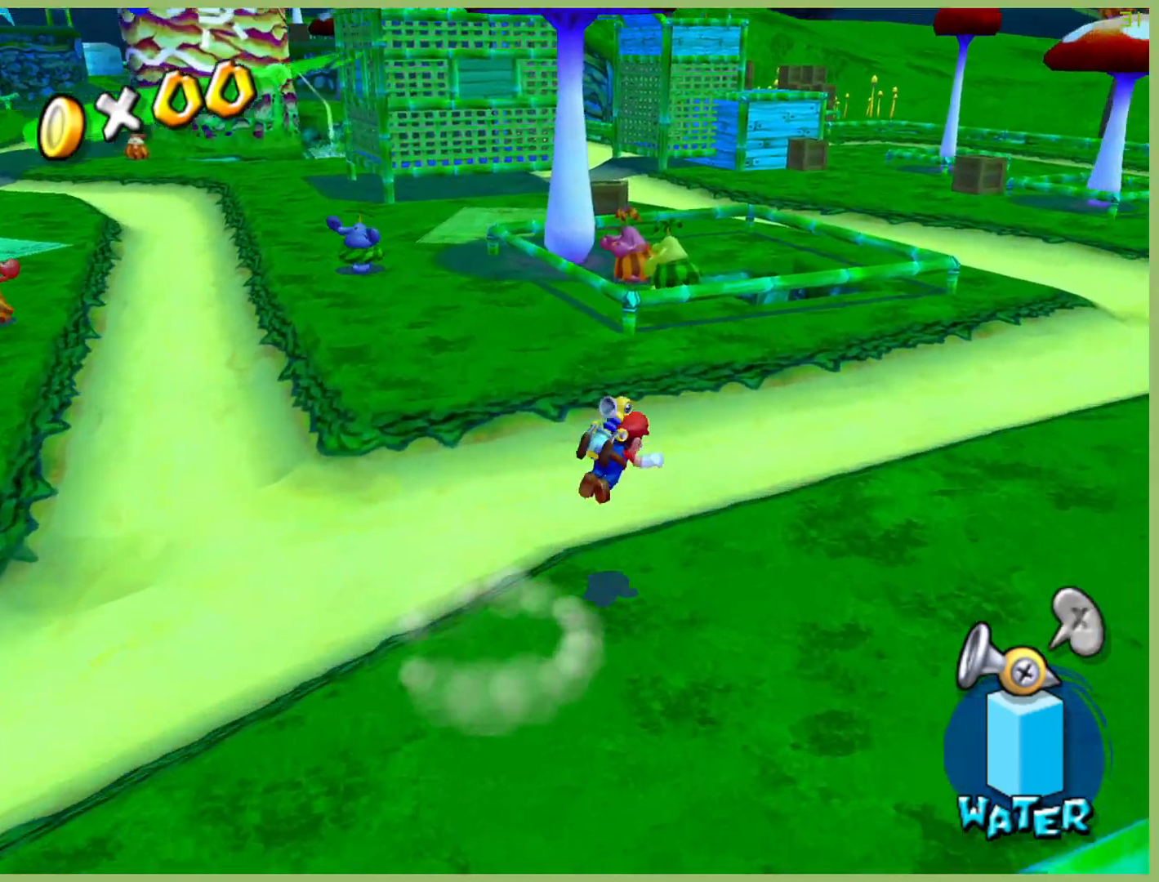
{"buttons": [], "left_stick": "up-right", "right_stick": "center", "button_events": []}
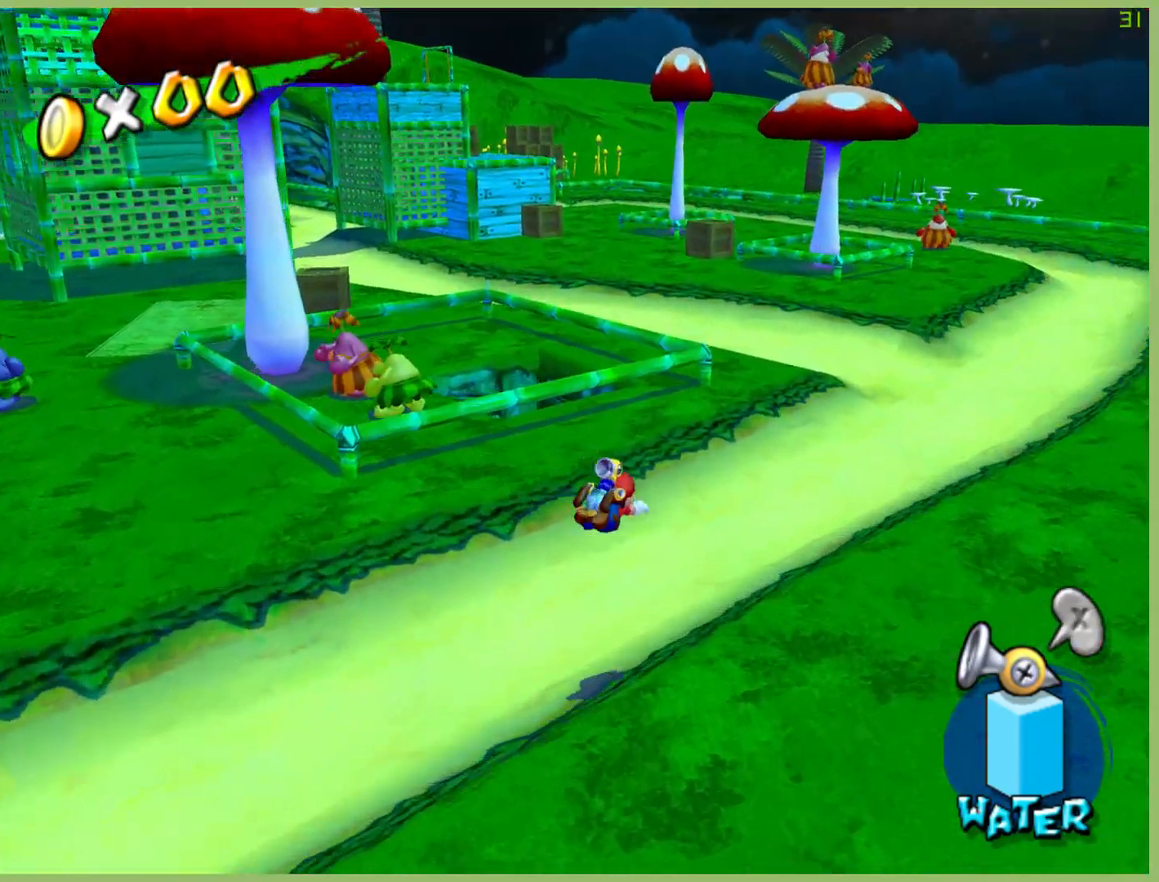
{"buttons": [], "left_stick": "up-right", "right_stick": "center", "button_events": [[233, "A", "down"], [400, "A", "up"]]}
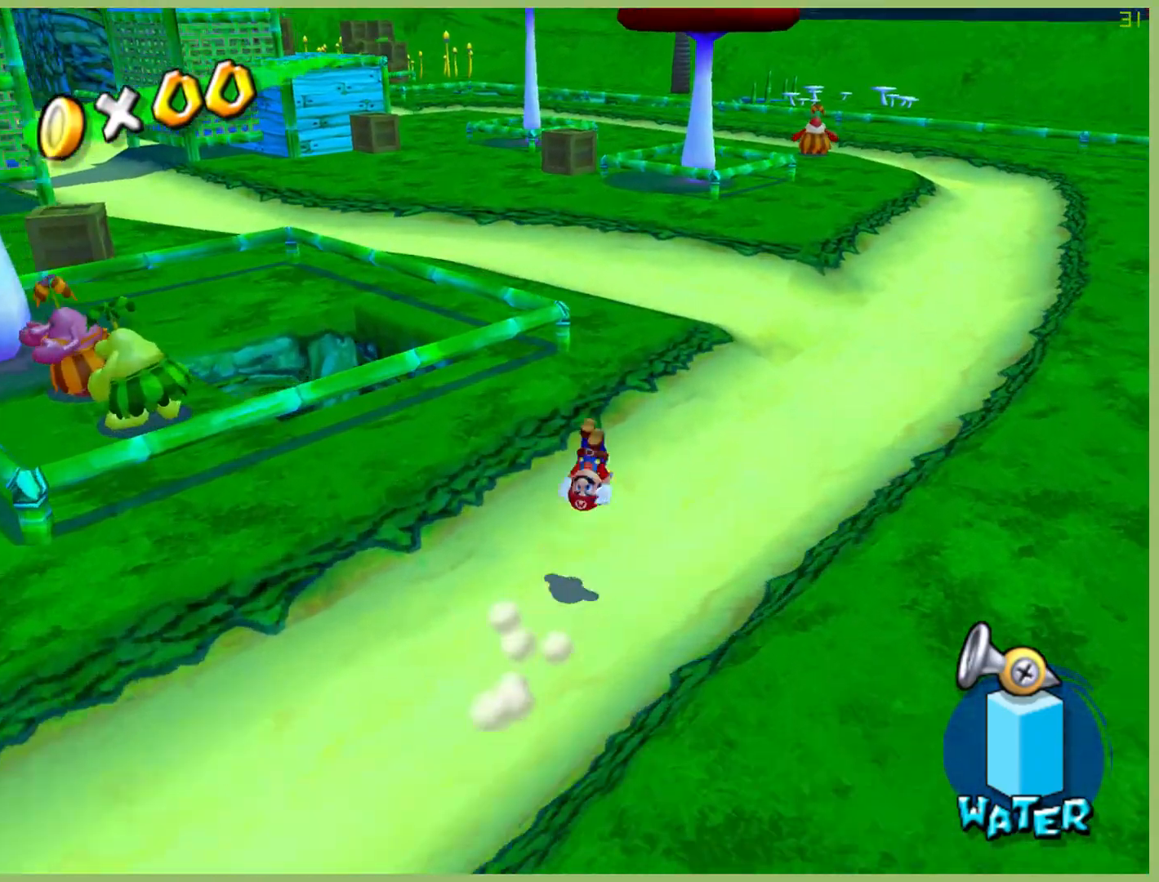
{"buttons": [], "left_stick": "up", "right_stick": "center", "button_events": [[367, "A", "down"], [500, "A", "up"]]}
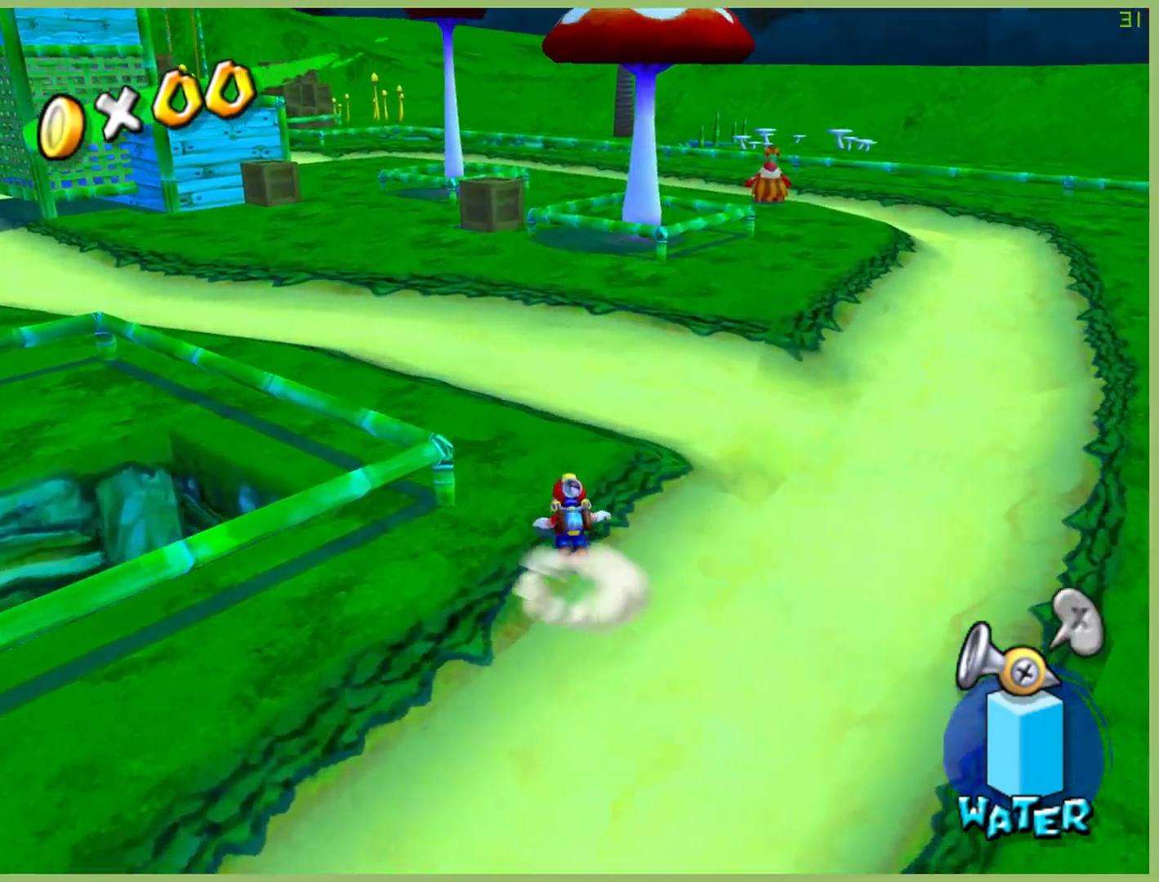
{"buttons": ["A"], "left_stick": "up", "right_stick": "center", "button_events": [[367, "A", "down"]]}
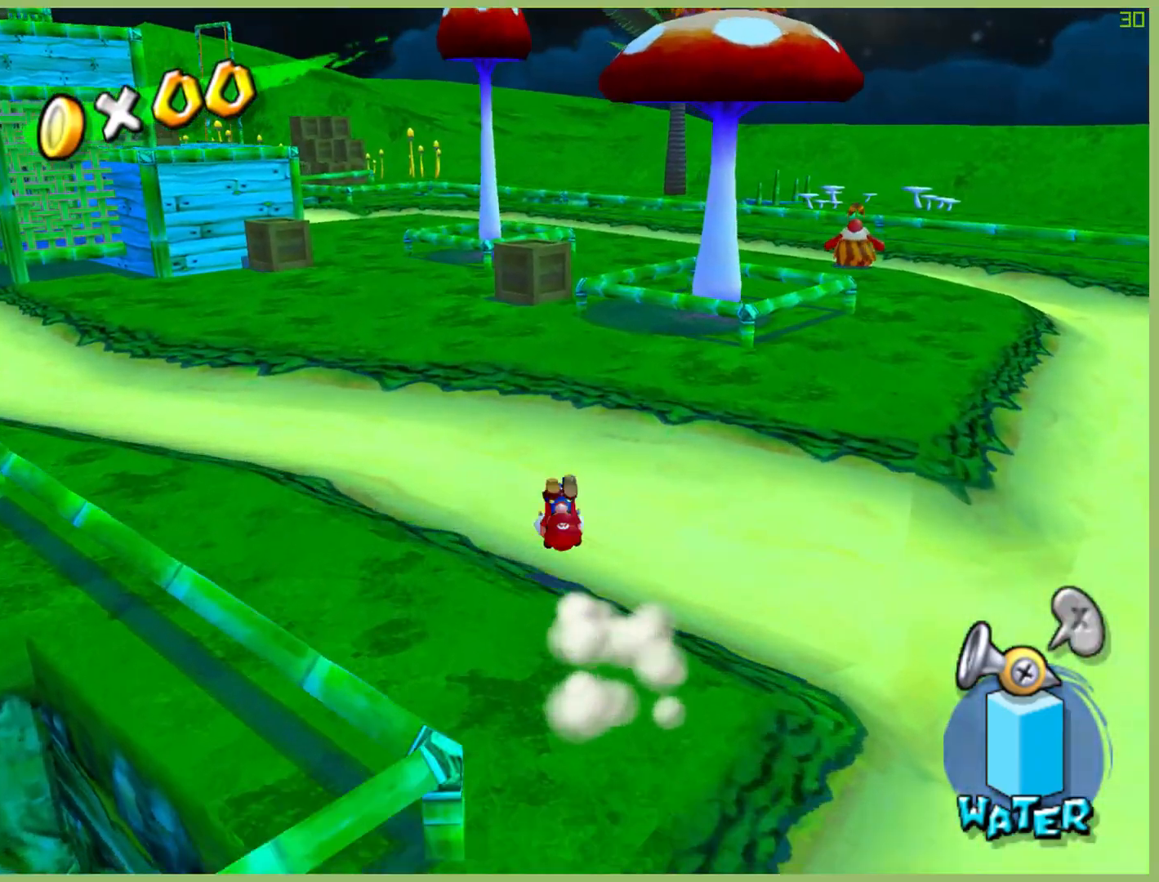
{"buttons": [], "left_stick": "up", "right_stick": "center", "button_events": [[200, "A", "up"]]}
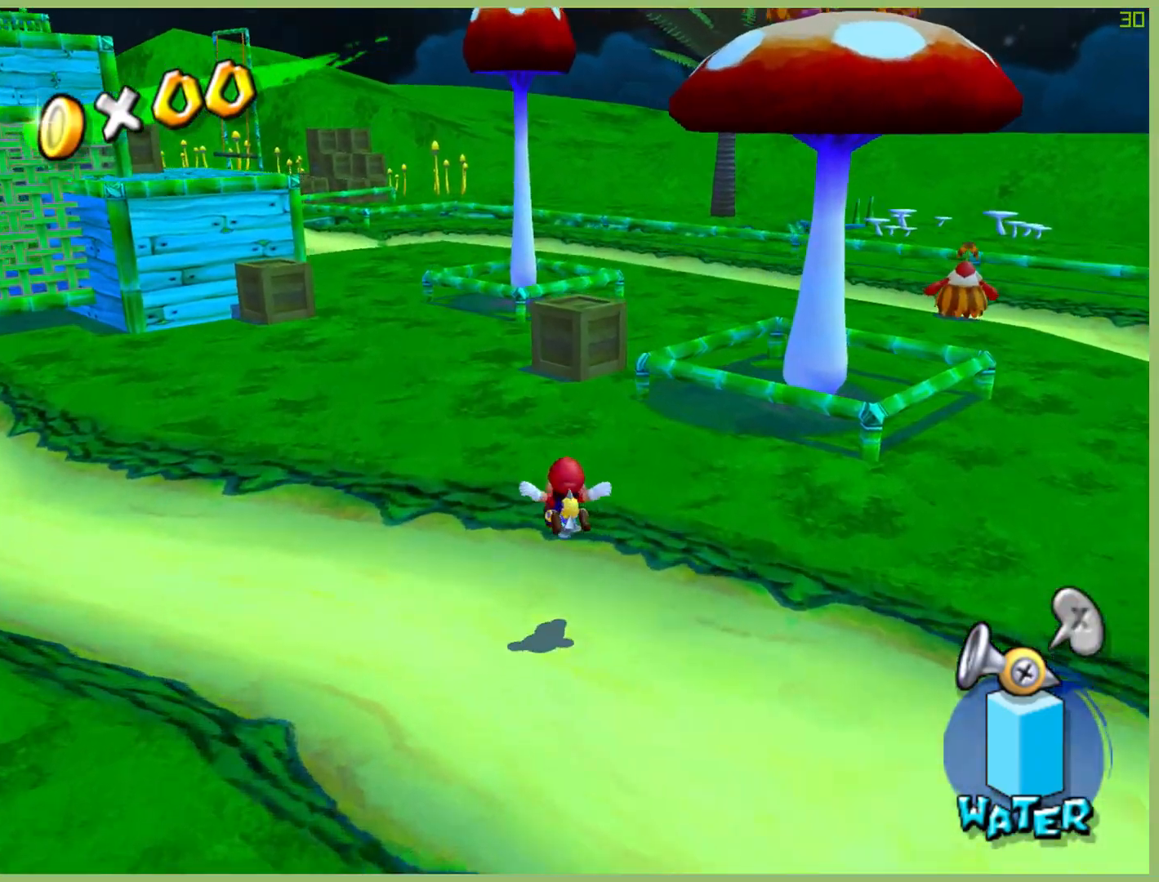
{"buttons": [], "left_stick": "up", "right_stick": "center", "button_events": []}
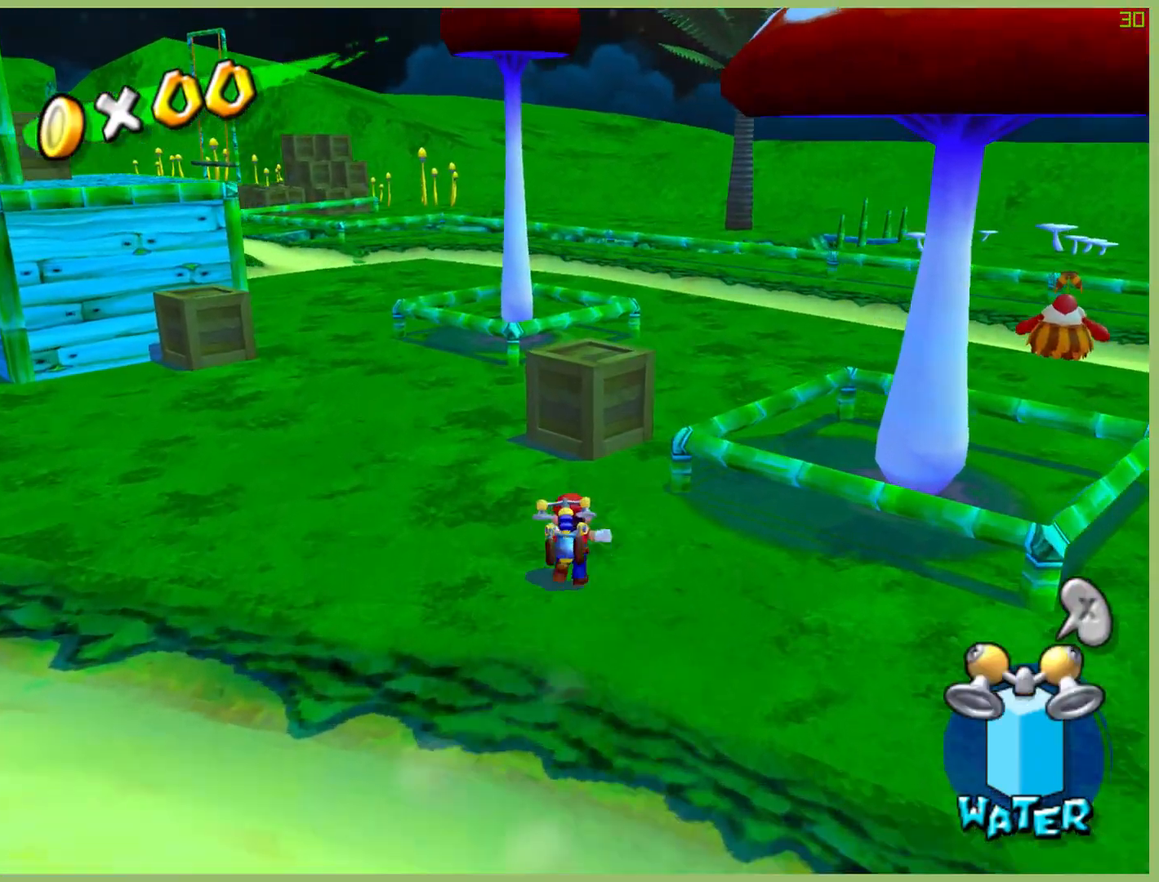
{"buttons": ["A"], "left_stick": "up-left", "right_stick": "center", "button_events": [[133, "A", "down"]]}